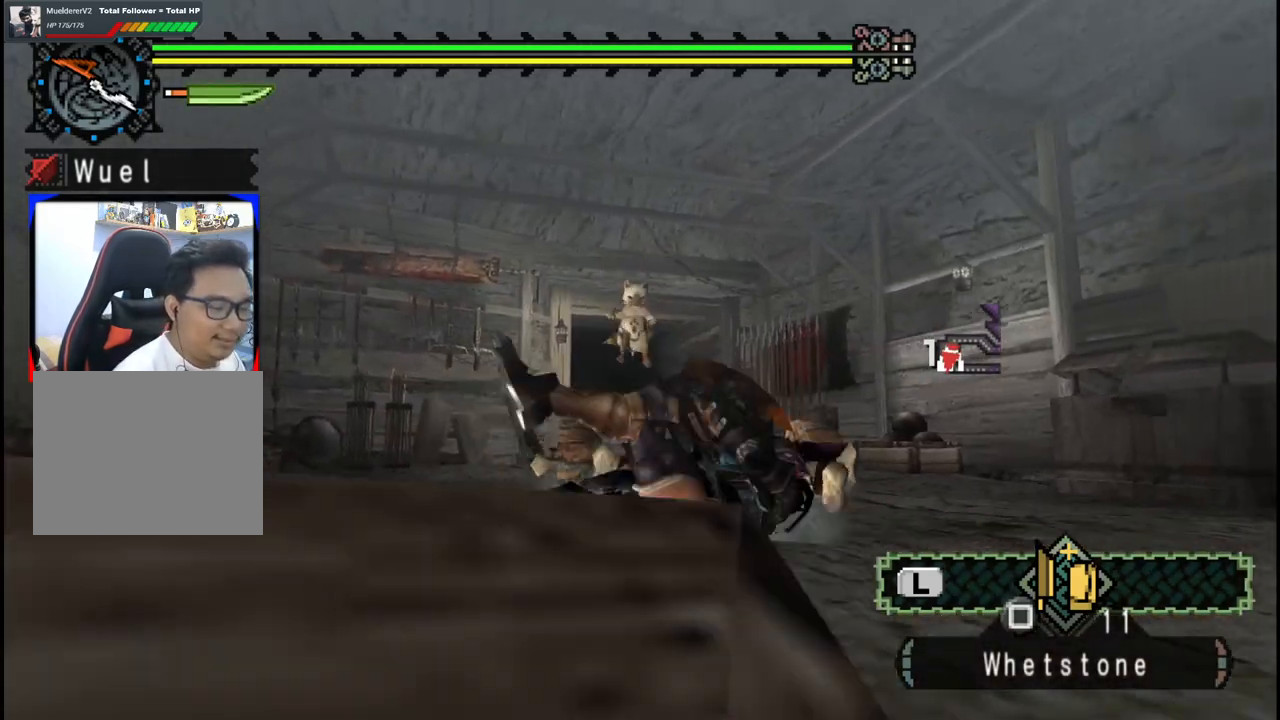
Gameplay with a controller (Xbox layout); each line is a JSON object with the inputs held at the frame after it. "events" lists button and stick changes between this image and that frame as [ms after this image, input, new state], when the widget could be followed in between. Not read: L2 L3 R2 R3.
{"buttons": [], "left_stick": "up", "right_stick": "center", "events": [[450, "left_stick", "up"]]}
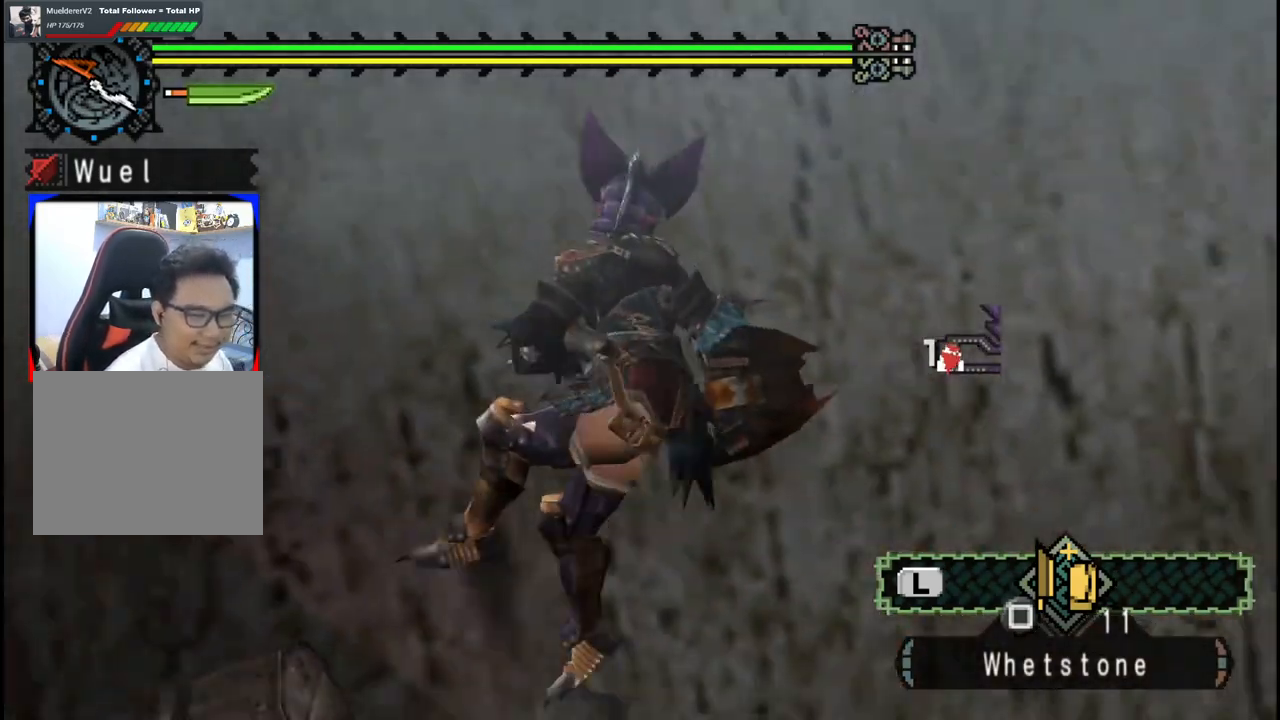
{"buttons": [], "left_stick": "up-right", "right_stick": "center", "events": [[50, "left_stick", "up-right"]]}
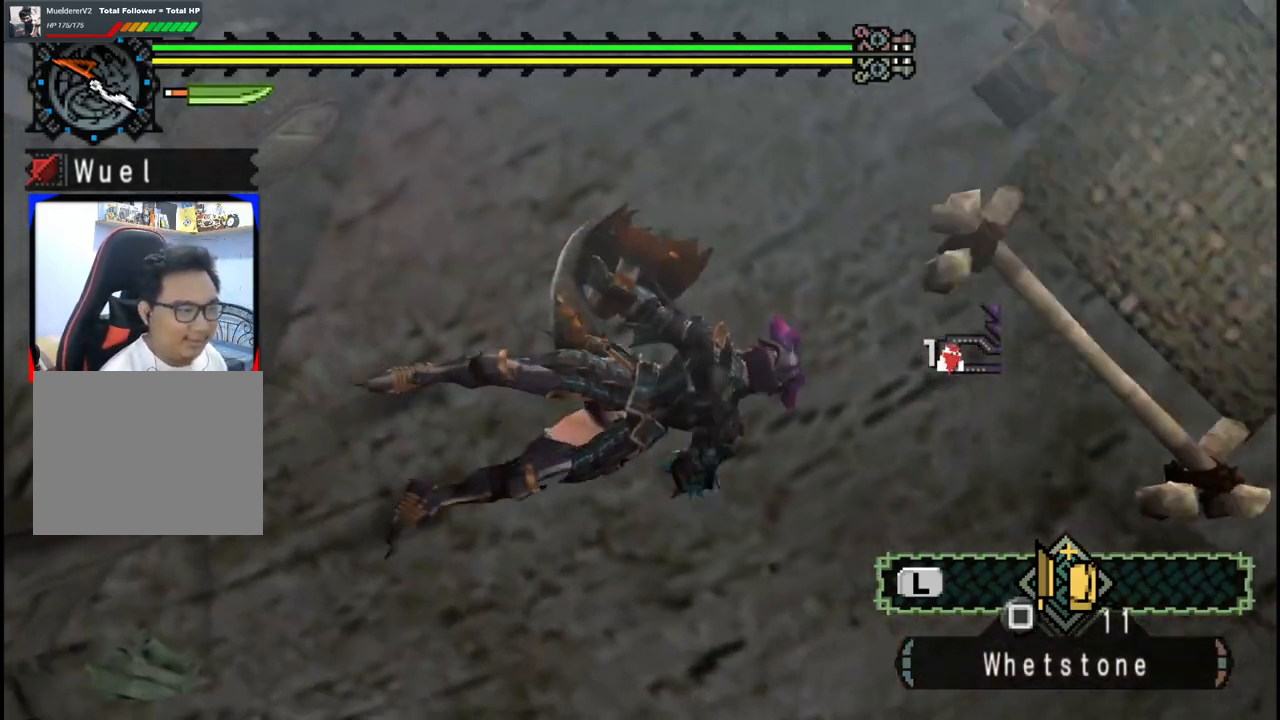
{"buttons": [], "left_stick": "center", "right_stick": "center", "events": [[100, "left_stick", "center"]]}
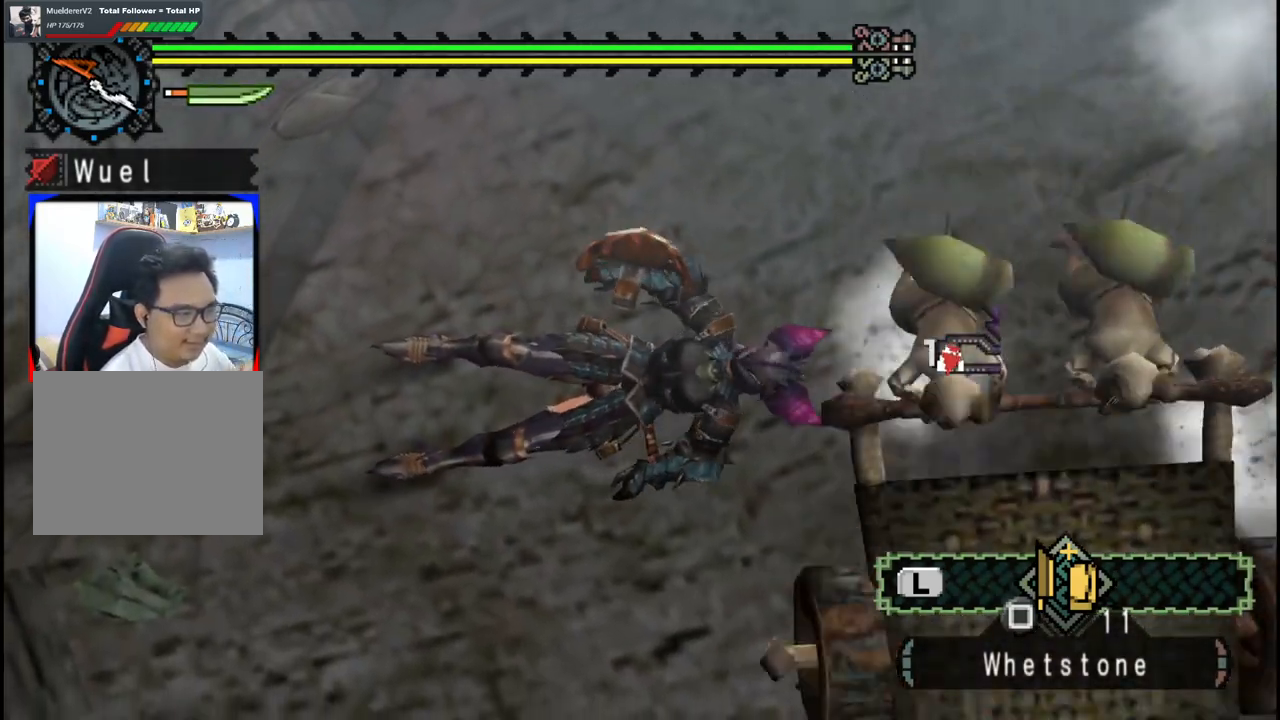
{"buttons": [], "left_stick": "center", "right_stick": "center", "events": []}
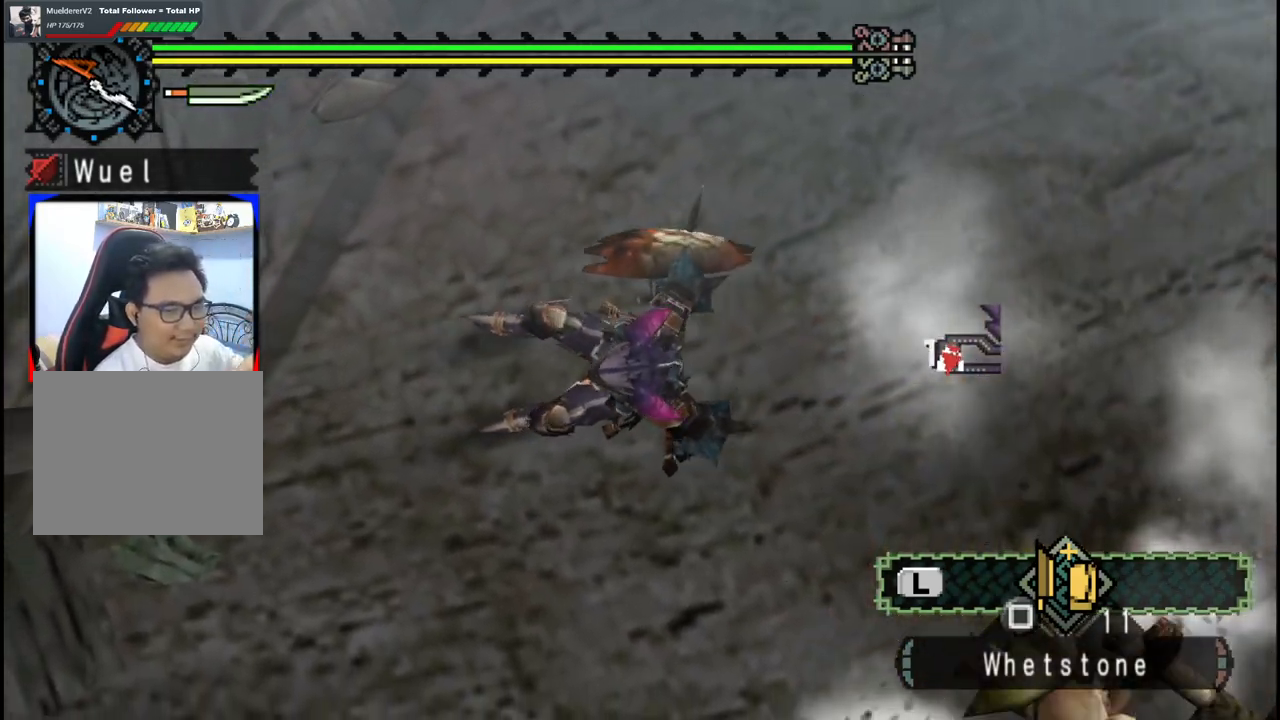
{"buttons": [], "left_stick": "center", "right_stick": "center", "events": []}
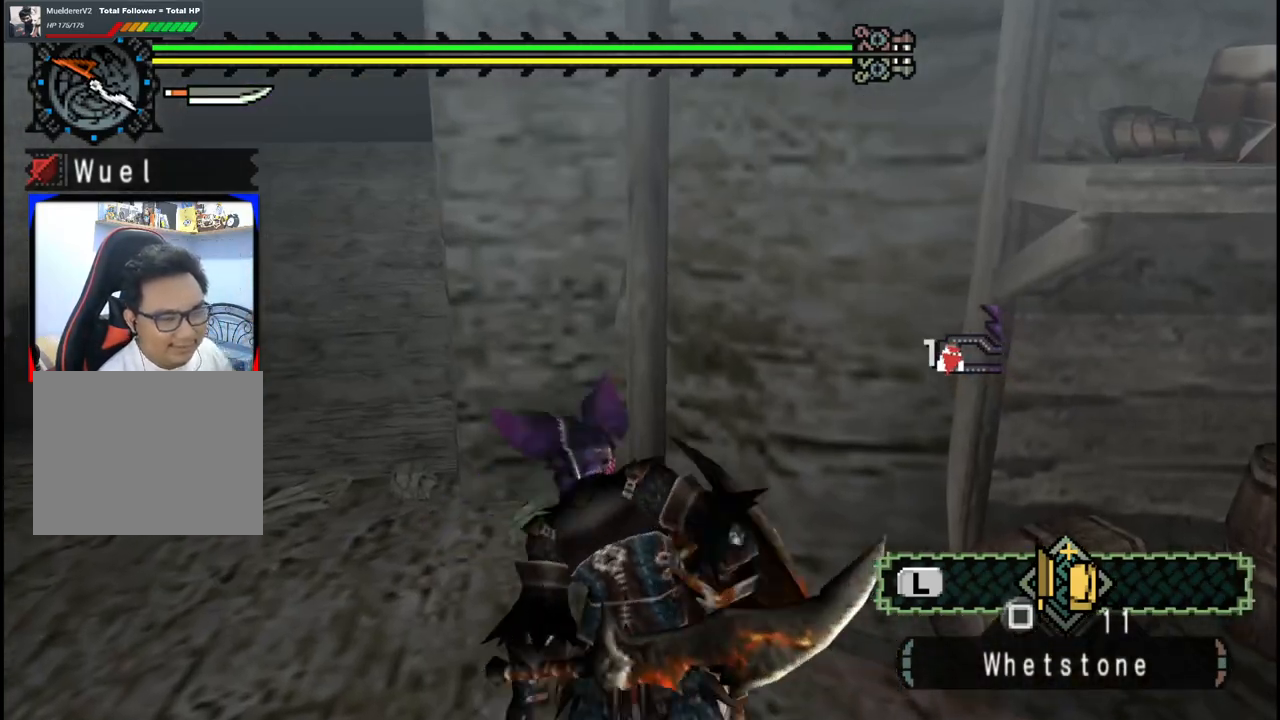
{"buttons": [], "left_stick": "up-left", "right_stick": "center", "events": [[367, "left_stick", "up-left"]]}
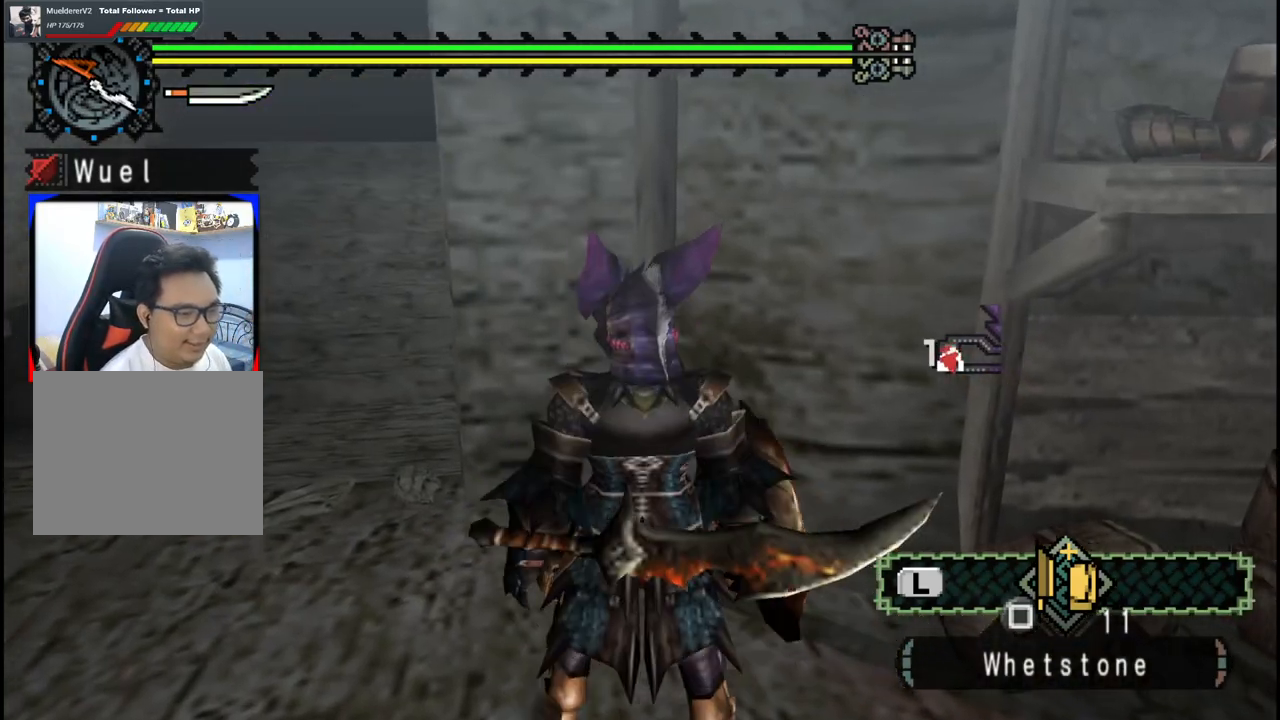
{"buttons": [], "left_stick": "down-left", "right_stick": "center", "events": [[200, "left_stick", "down-left"]]}
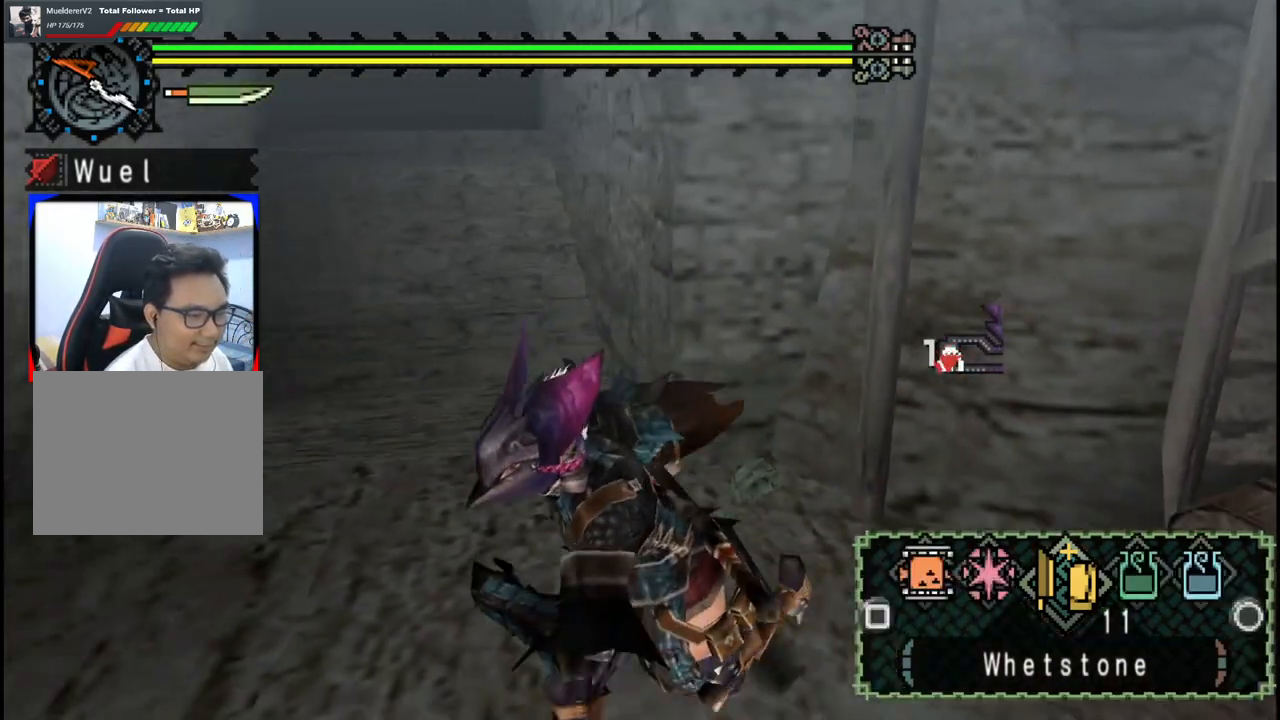
{"buttons": [], "left_stick": "up-left", "right_stick": "center", "events": [[217, "X", "down"], [250, "left_stick", "up-left"], [283, "X", "up"], [350, "X", "down"], [450, "X", "up"]]}
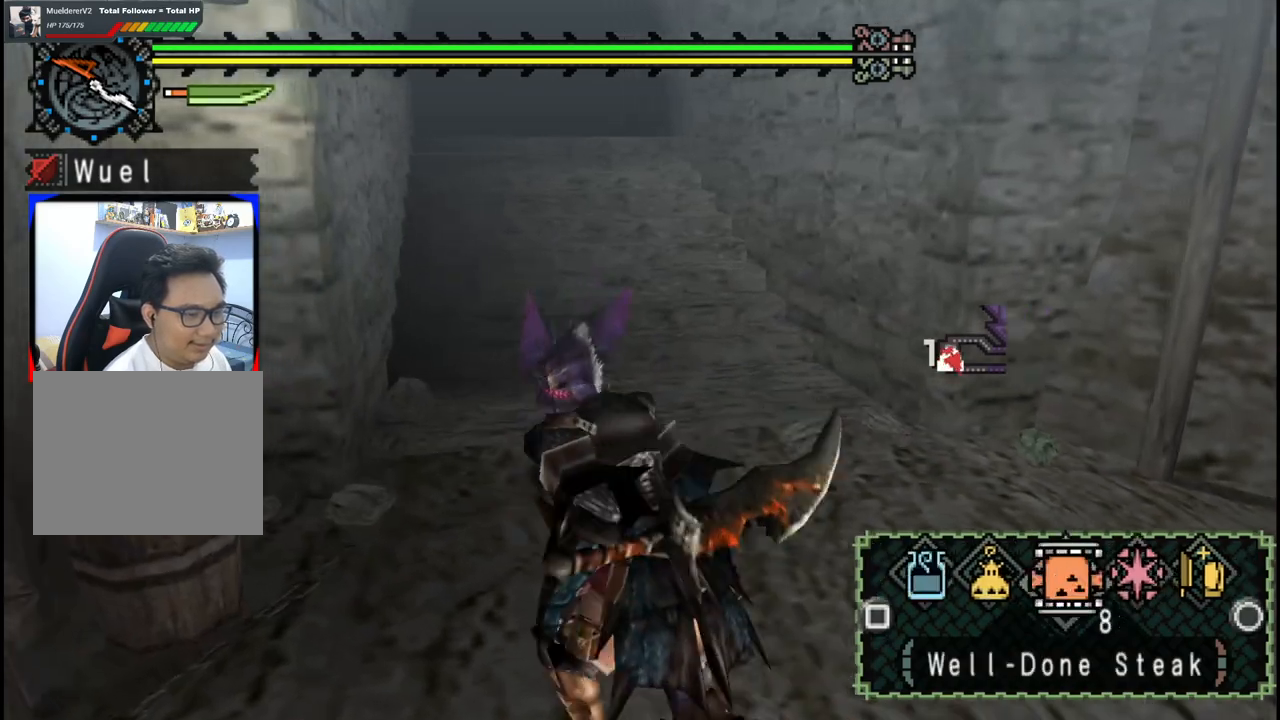
{"buttons": [], "left_stick": "up", "right_stick": "center", "events": [[33, "left_stick", "up"], [133, "X", "down"], [217, "X", "up"], [267, "X", "down"], [383, "X", "up"]]}
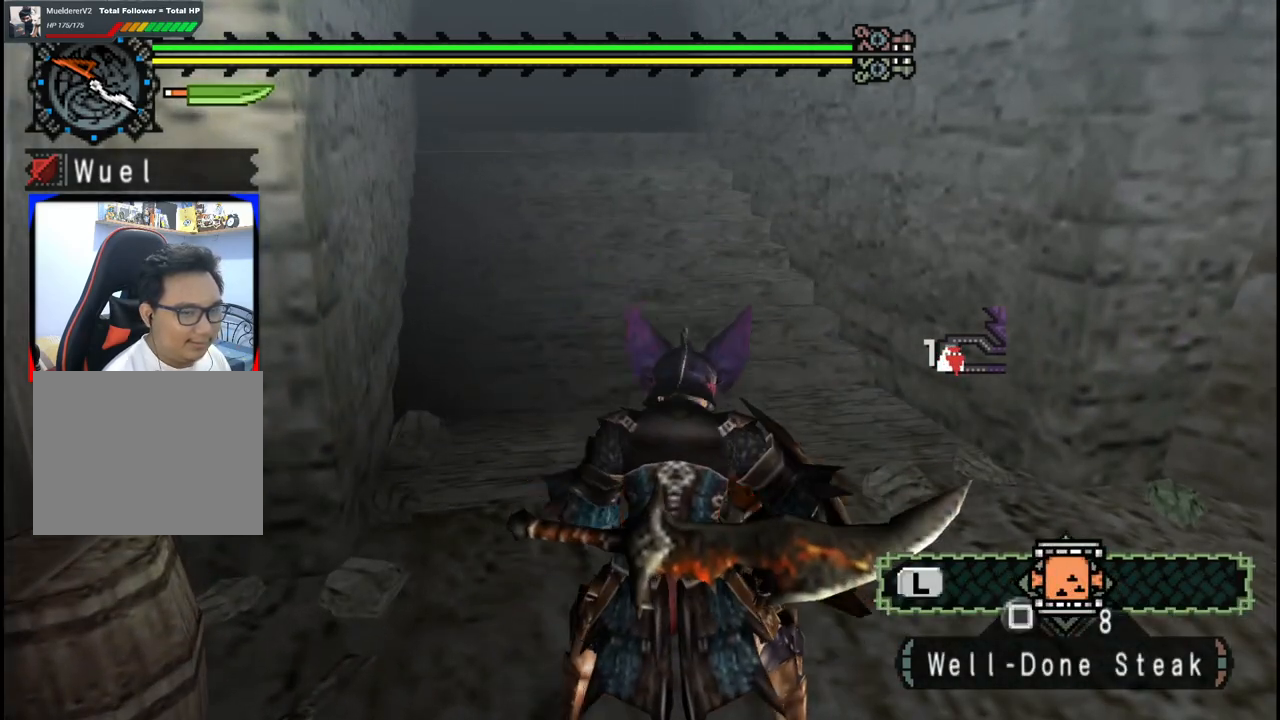
{"buttons": [], "left_stick": "center", "right_stick": "left", "events": [[17, "left_stick", "center"], [167, "right_stick", "left"]]}
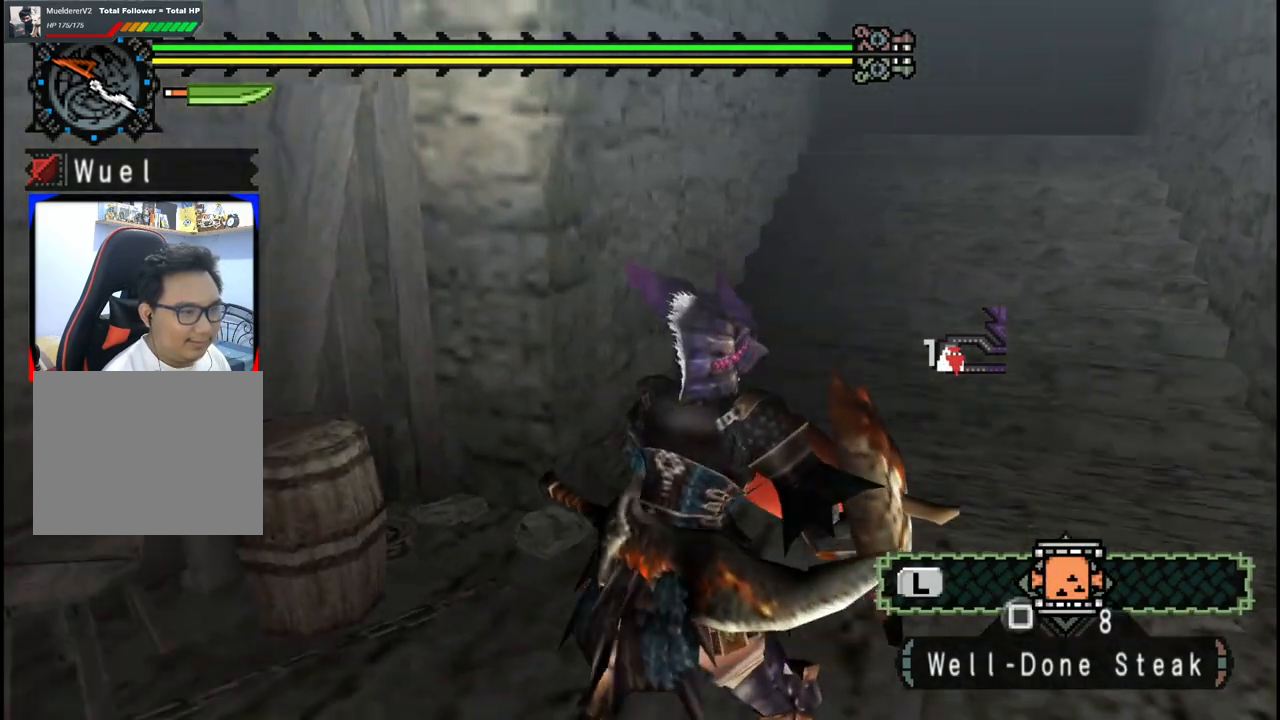
{"buttons": [], "left_stick": "center", "right_stick": "left", "events": [[100, "right_stick", "center"], [500, "right_stick", "left"]]}
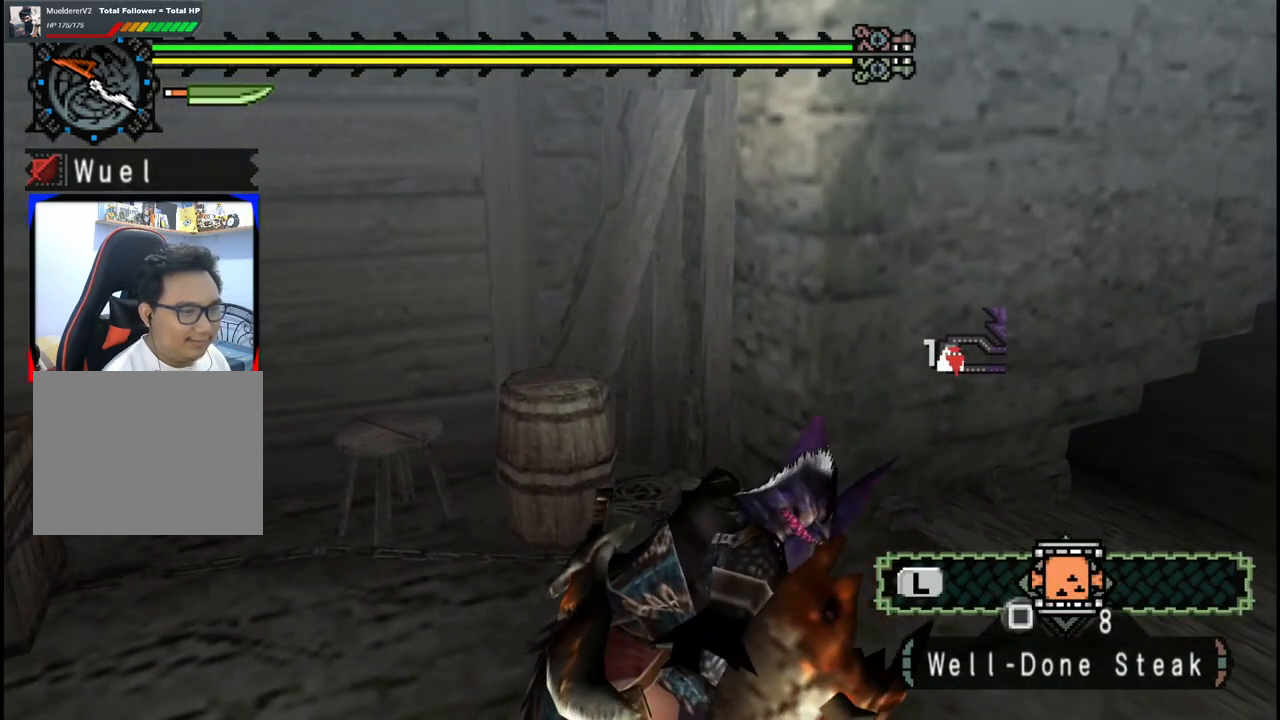
{"buttons": [], "left_stick": "center", "right_stick": "left", "events": []}
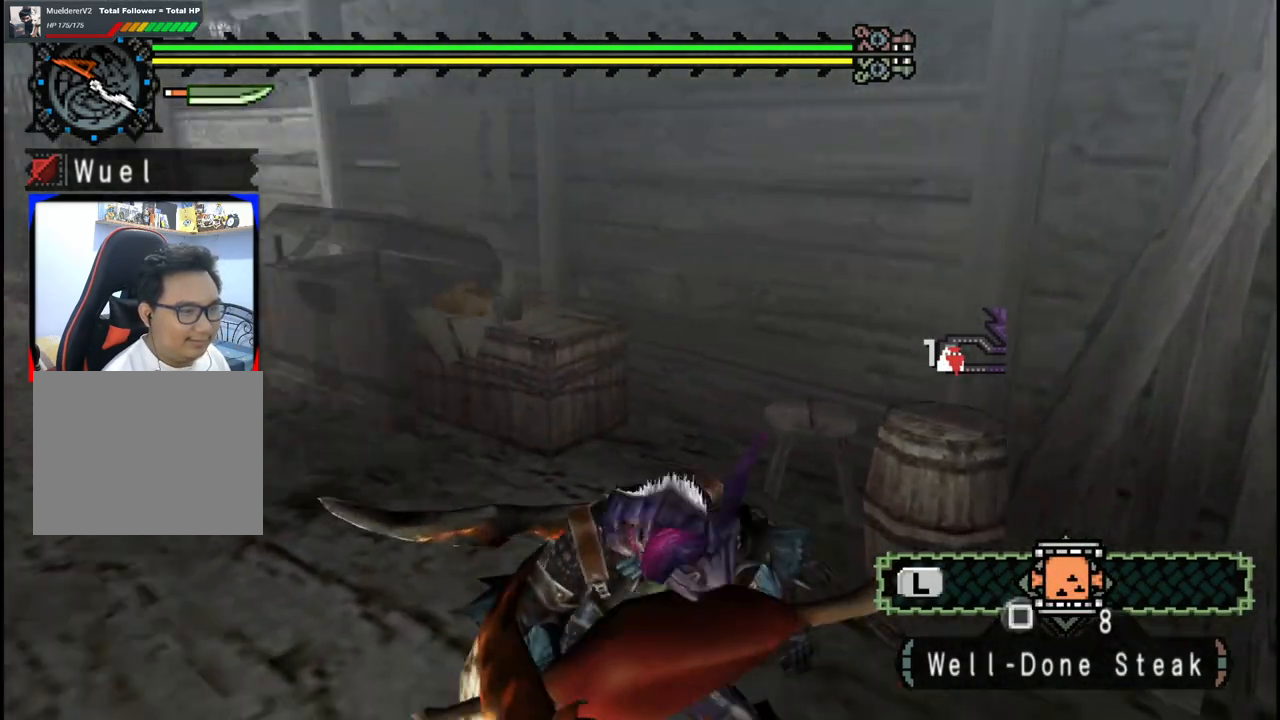
{"buttons": [], "left_stick": "center", "right_stick": "center", "events": [[233, "right_stick", "center"]]}
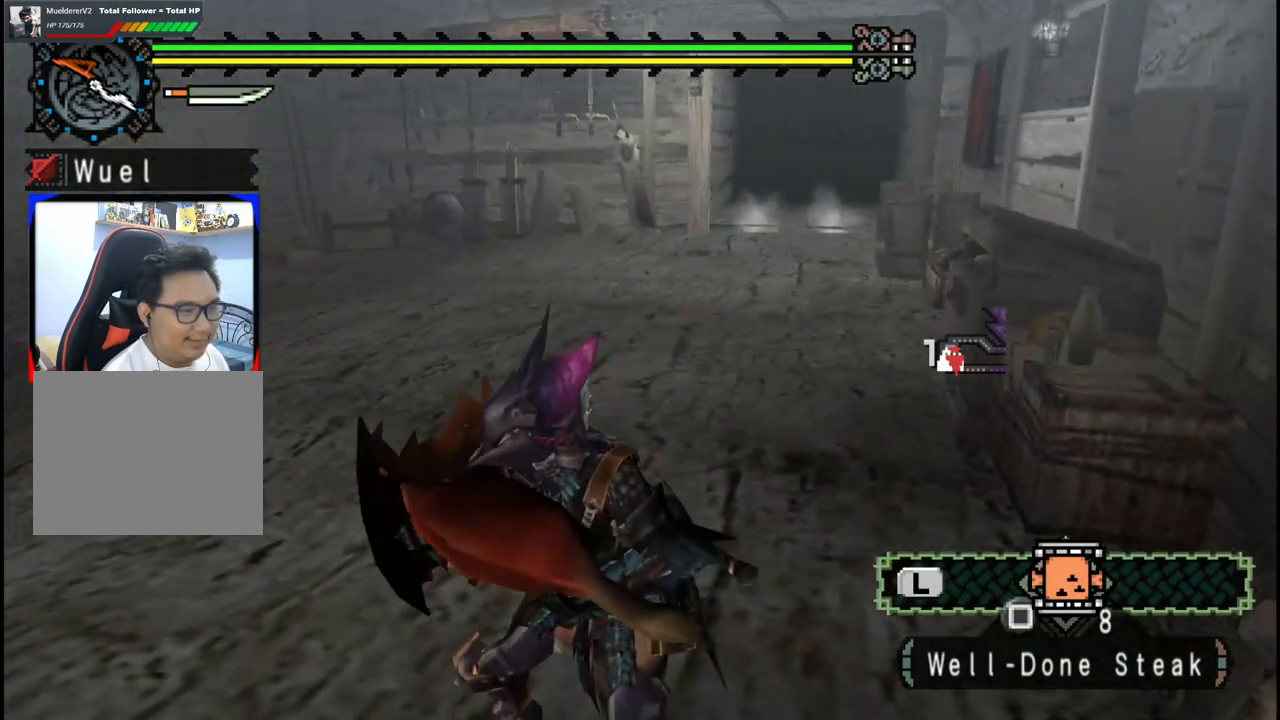
{"buttons": [], "left_stick": "up", "right_stick": "center", "events": [[33, "left_stick", "up"]]}
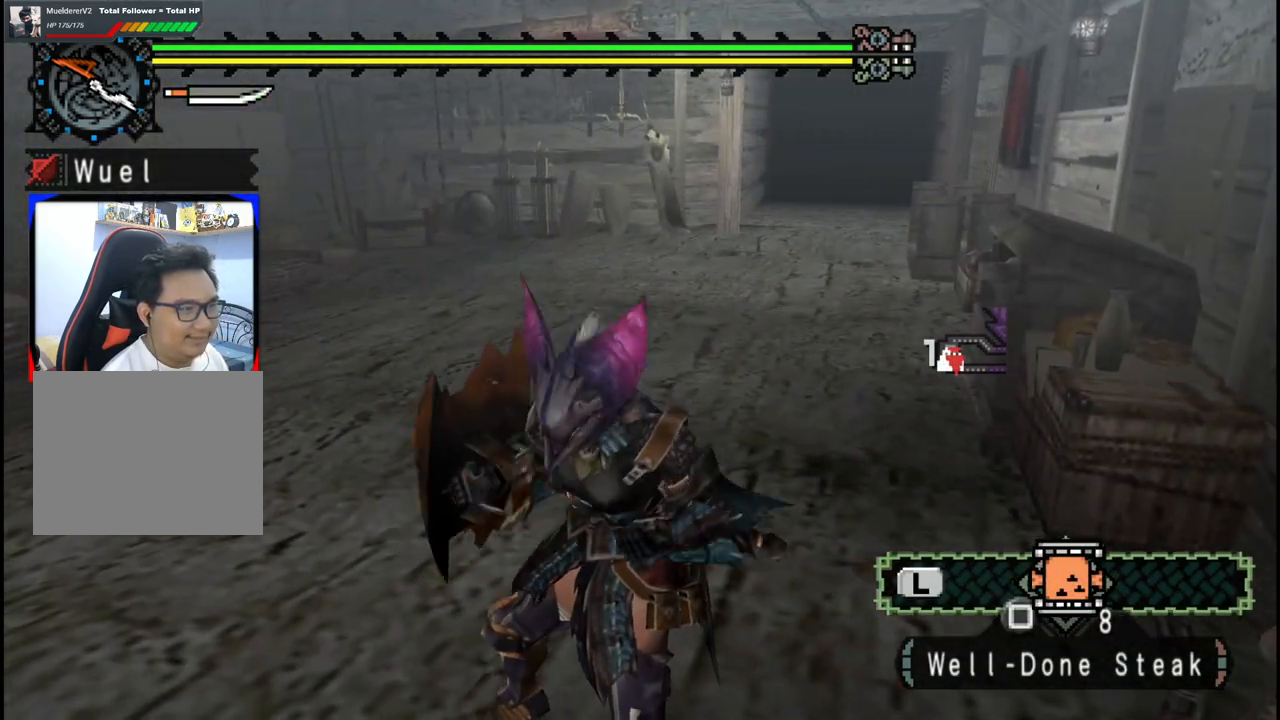
{"buttons": [], "left_stick": "up", "right_stick": "center", "events": []}
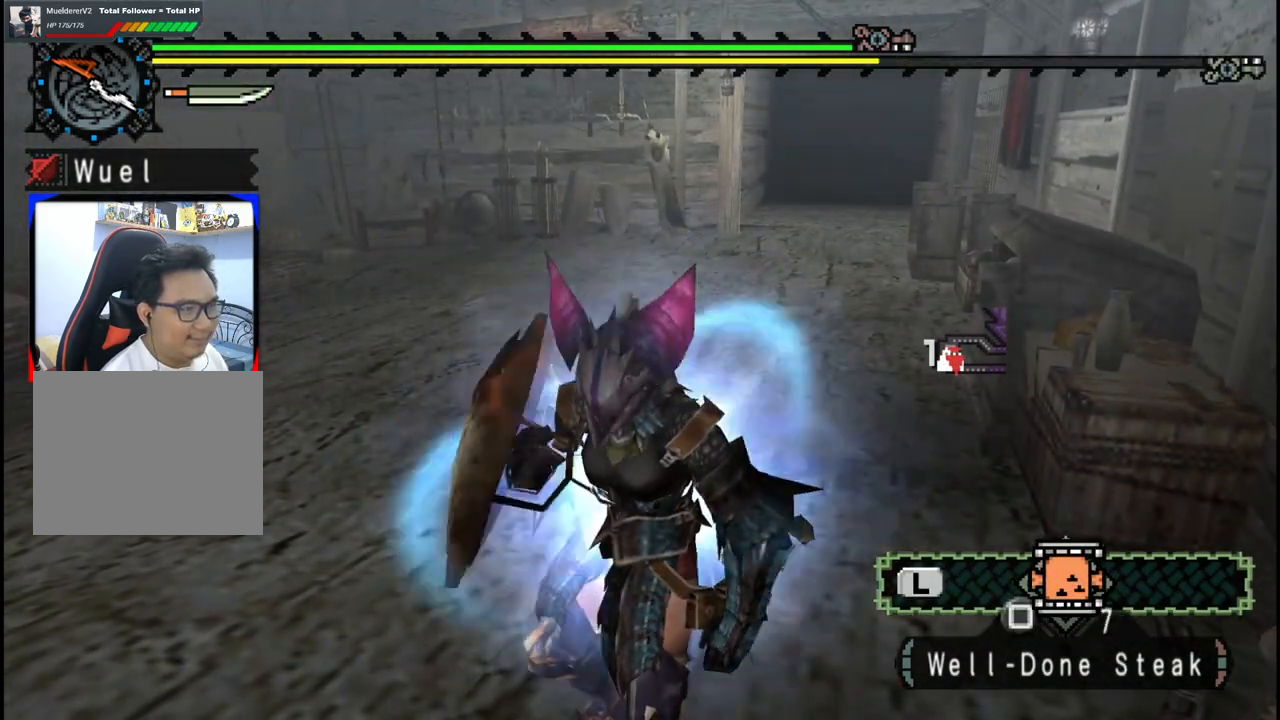
{"buttons": [], "left_stick": "up", "right_stick": "center", "events": []}
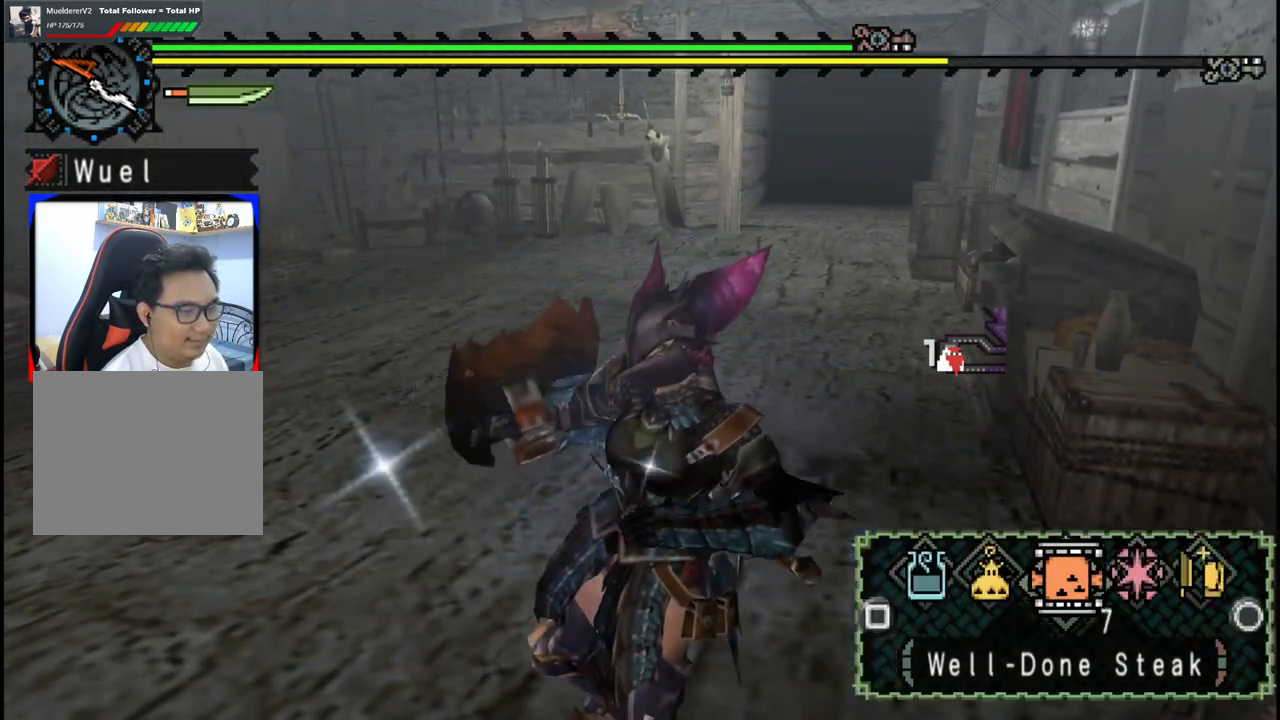
{"buttons": [], "left_stick": "up", "right_stick": "center", "events": [[17, "B", "down"], [100, "B", "up"]]}
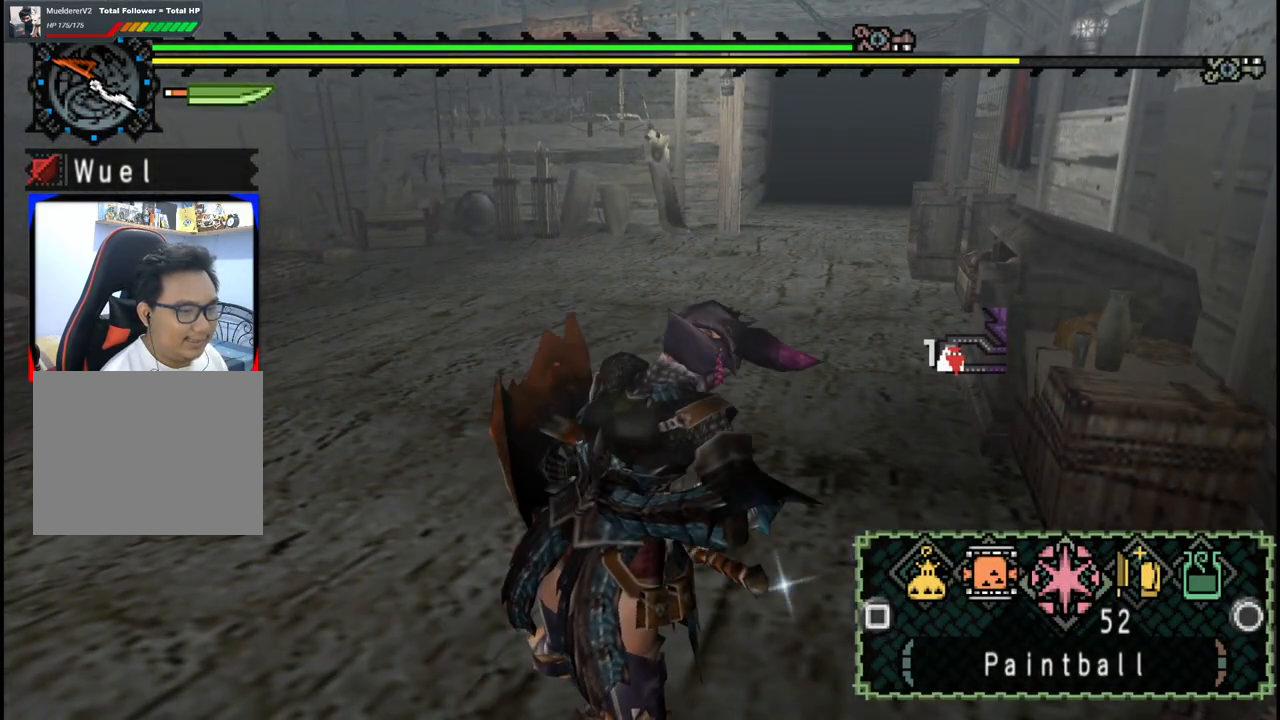
{"buttons": [], "left_stick": "up", "right_stick": "center"}
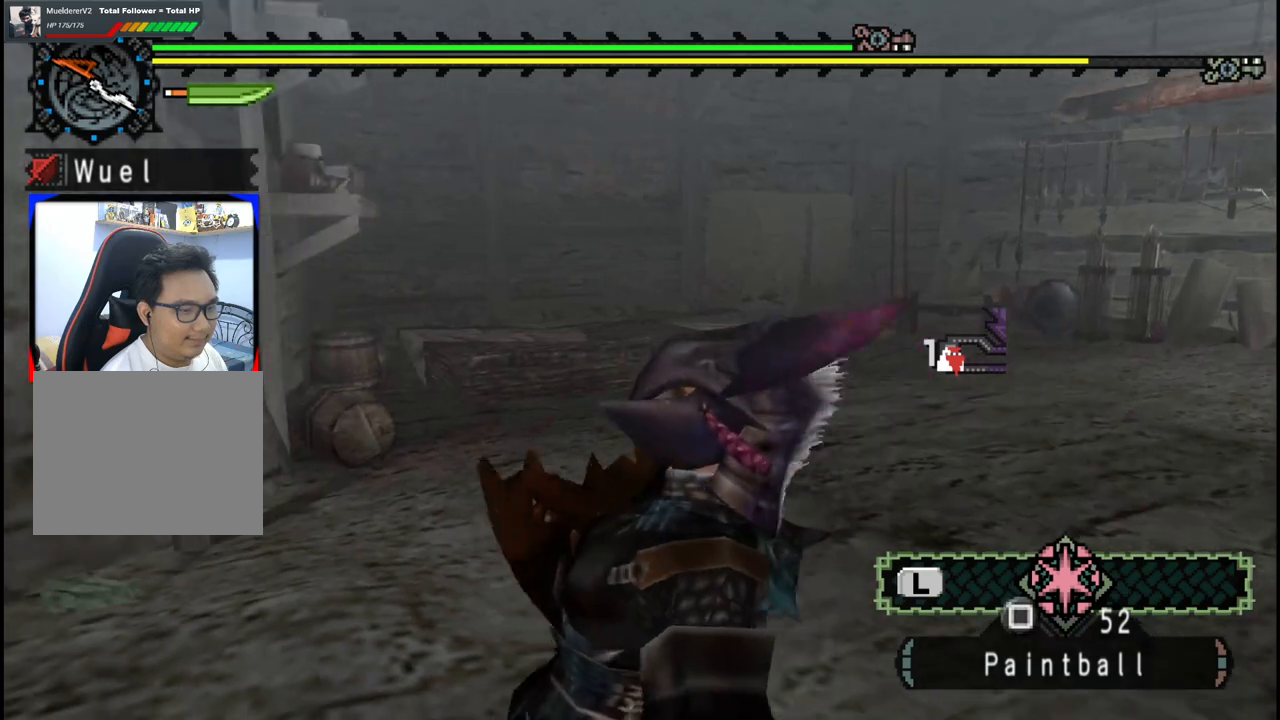
{"buttons": ["X"], "left_stick": "up-right", "right_stick": "center", "events": [[167, "left_stick", "up-right"], [267, "X", "down"], [350, "X", "up"], [417, "X", "down"]]}
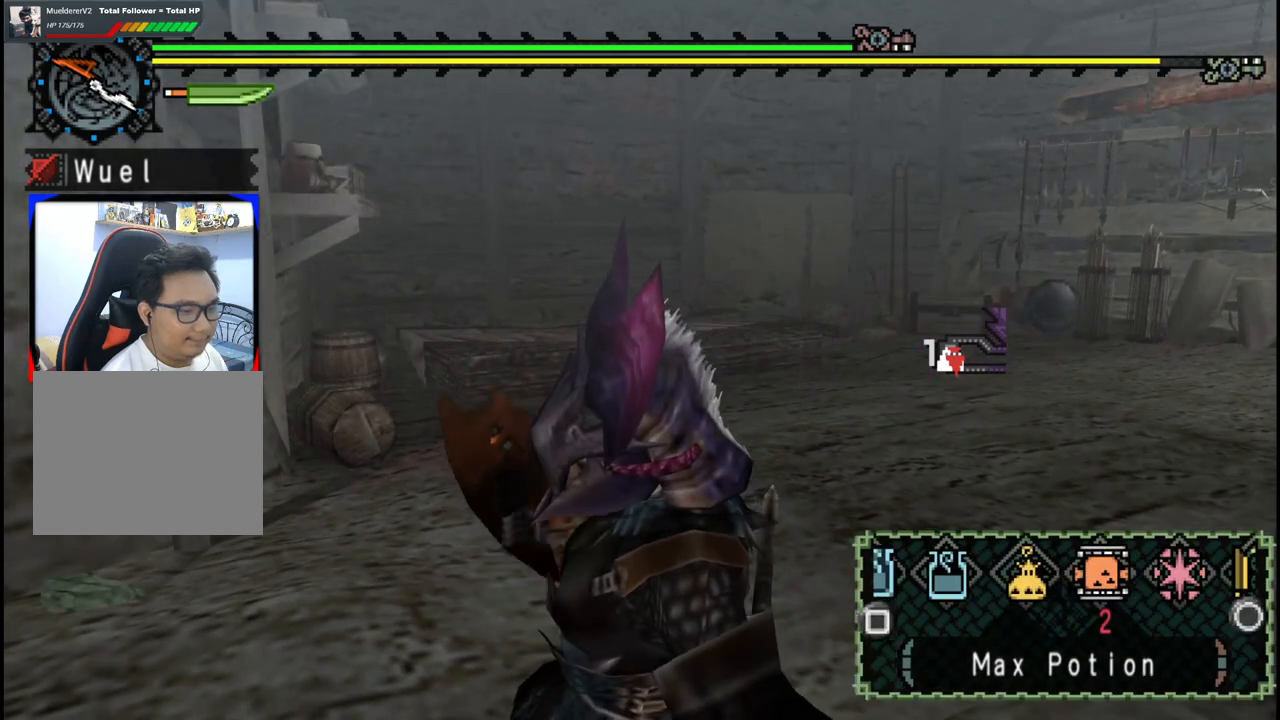
{"buttons": [], "left_stick": "up-right", "right_stick": "right", "events": [[17, "X", "up"], [283, "right_stick", "right"]]}
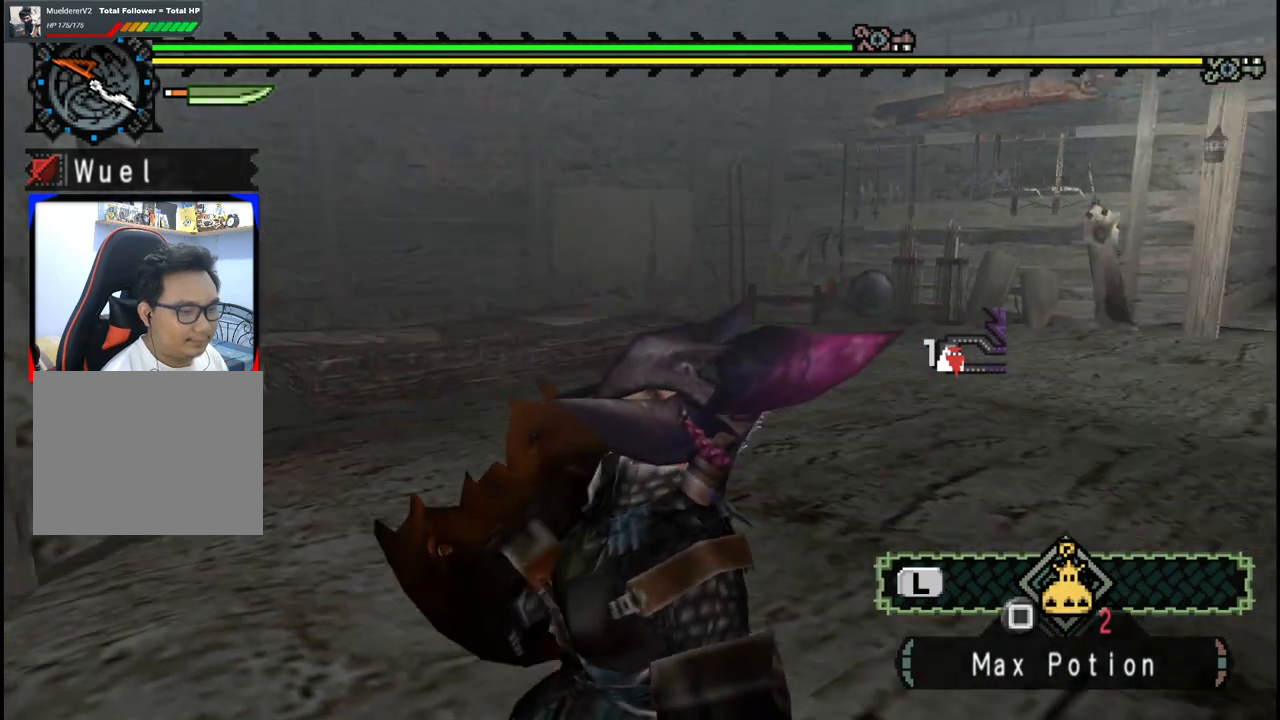
{"buttons": [], "left_stick": "up-right", "right_stick": "center", "events": [[17, "right_stick", "center"]]}
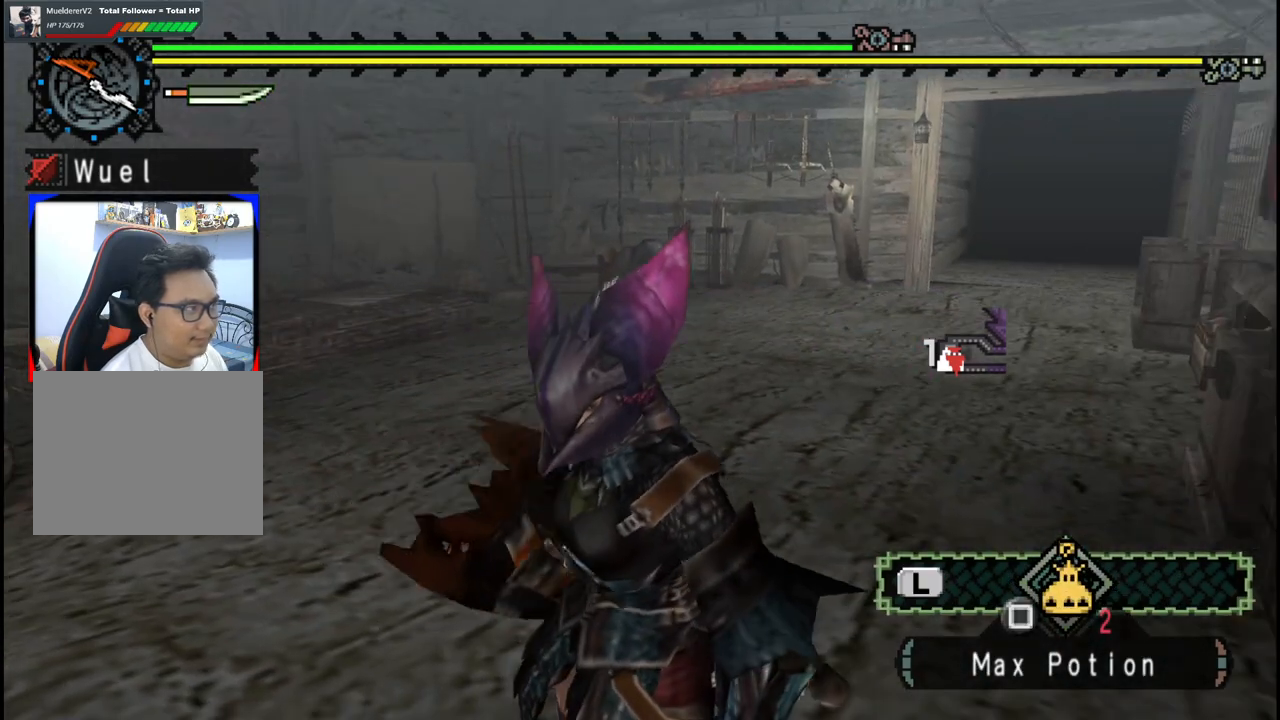
{"buttons": [], "left_stick": "up-right", "right_stick": "center", "events": []}
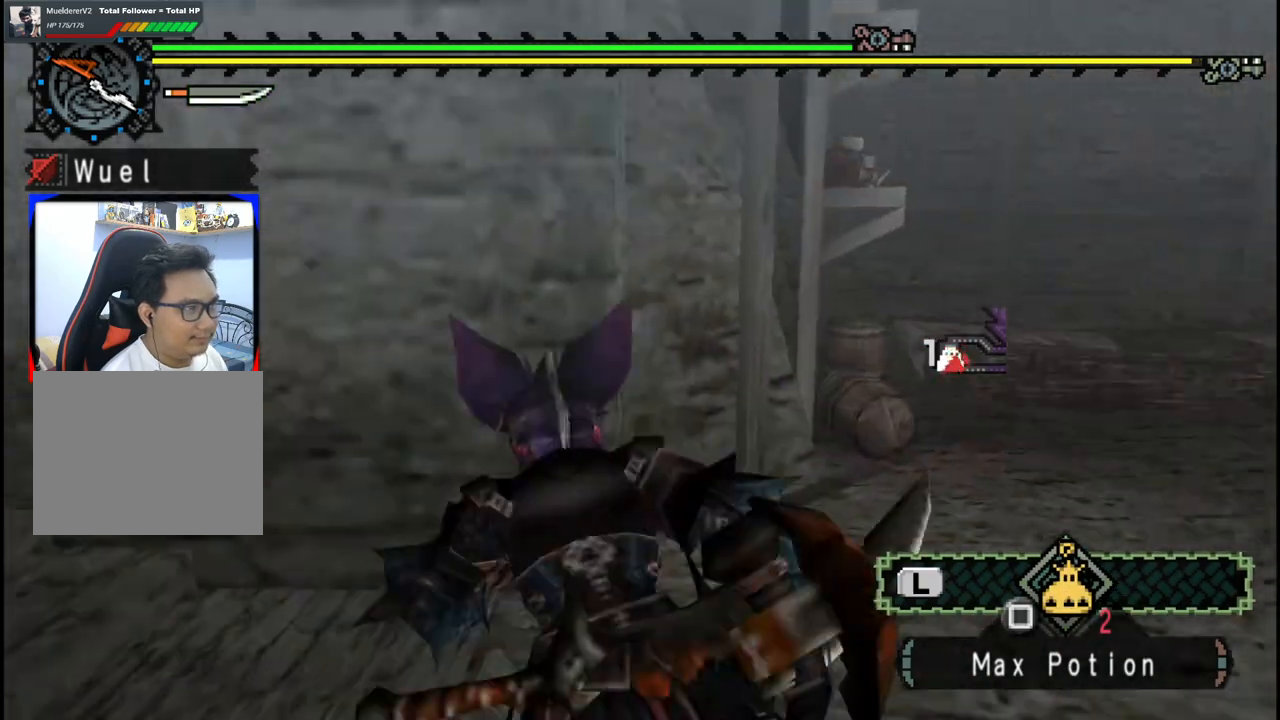
{"buttons": [], "left_stick": "up-right", "right_stick": "right"}